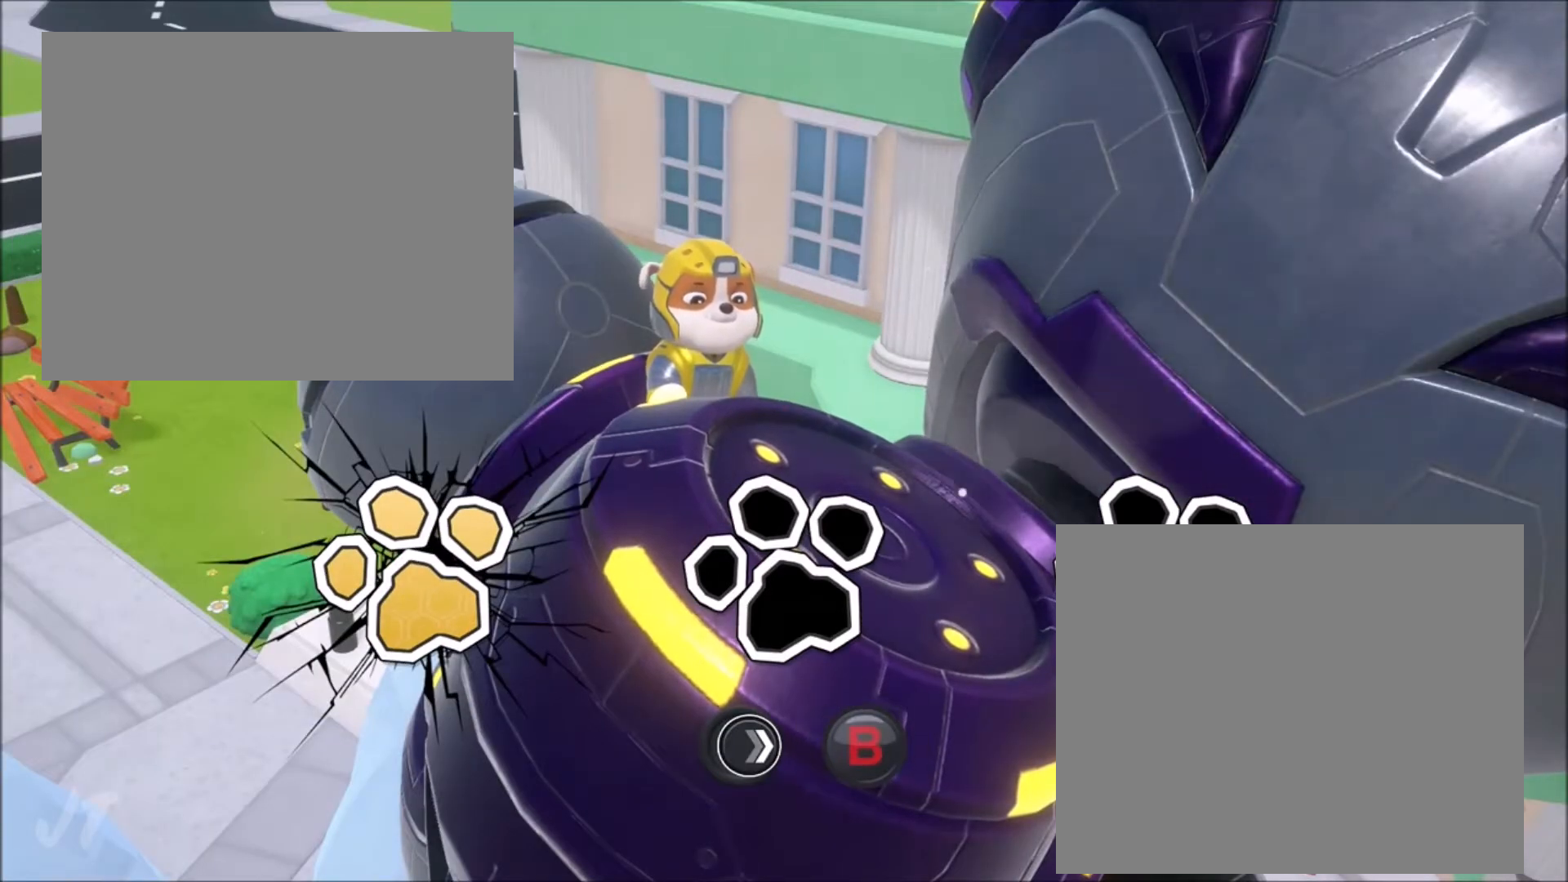
Gameplay with a controller (Xbox layout); each line is a JSON object with the inputs held at the frame after it. "events" lists button and stick changes between this image and that frame as [ms after this image, input, new state], when the widget could be followed in between. Not read: L2 L3 R2 R3 right_stick.
{"buttons": ["B"], "left_stick": "right", "events": []}
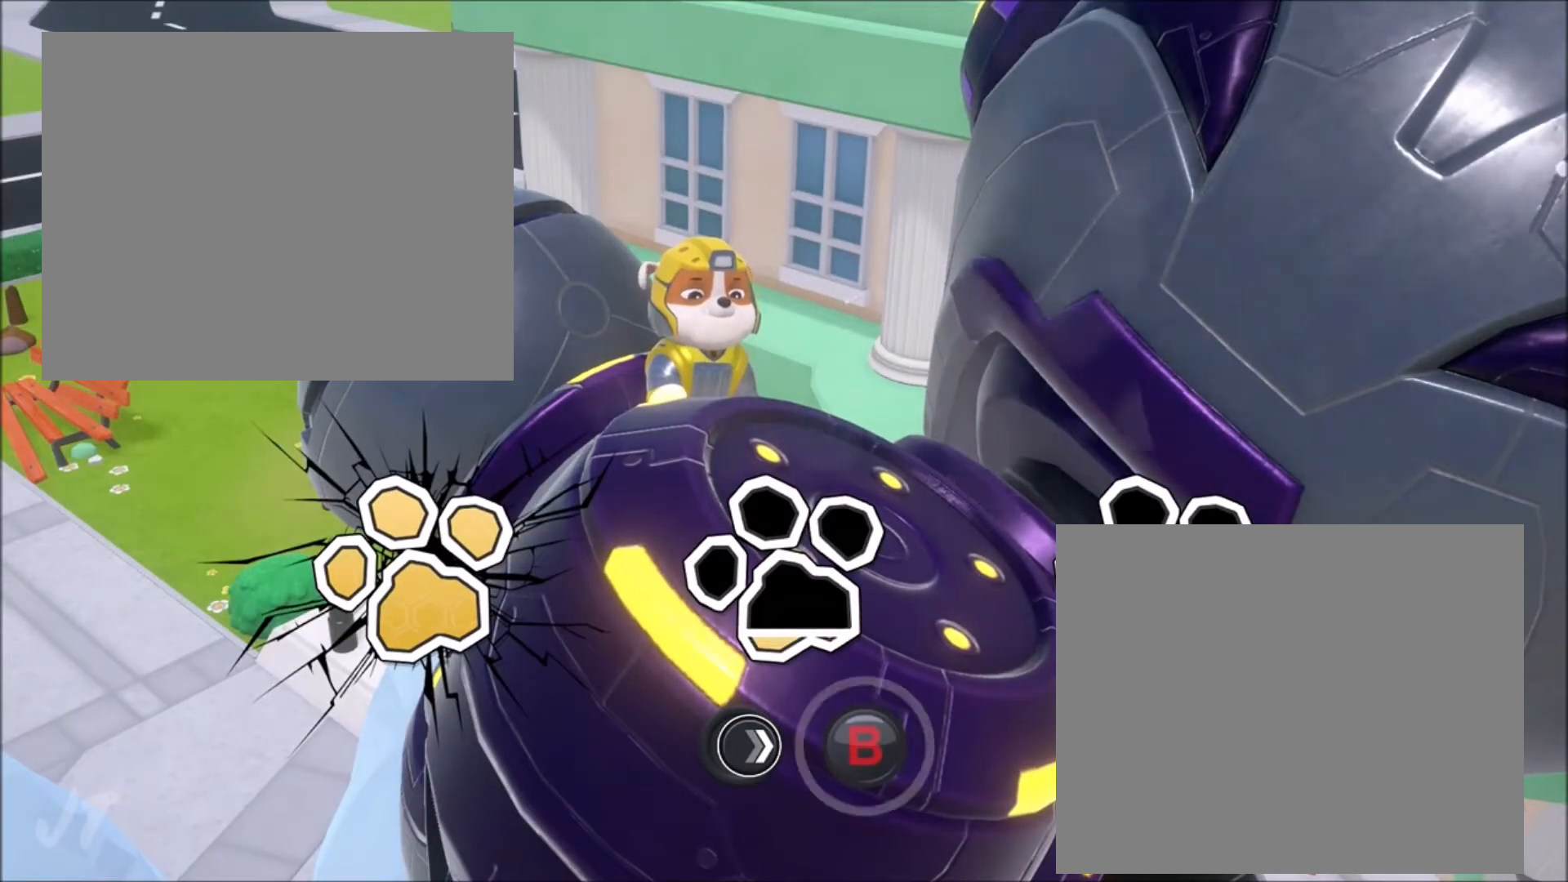
{"buttons": ["B"], "left_stick": "right", "events": []}
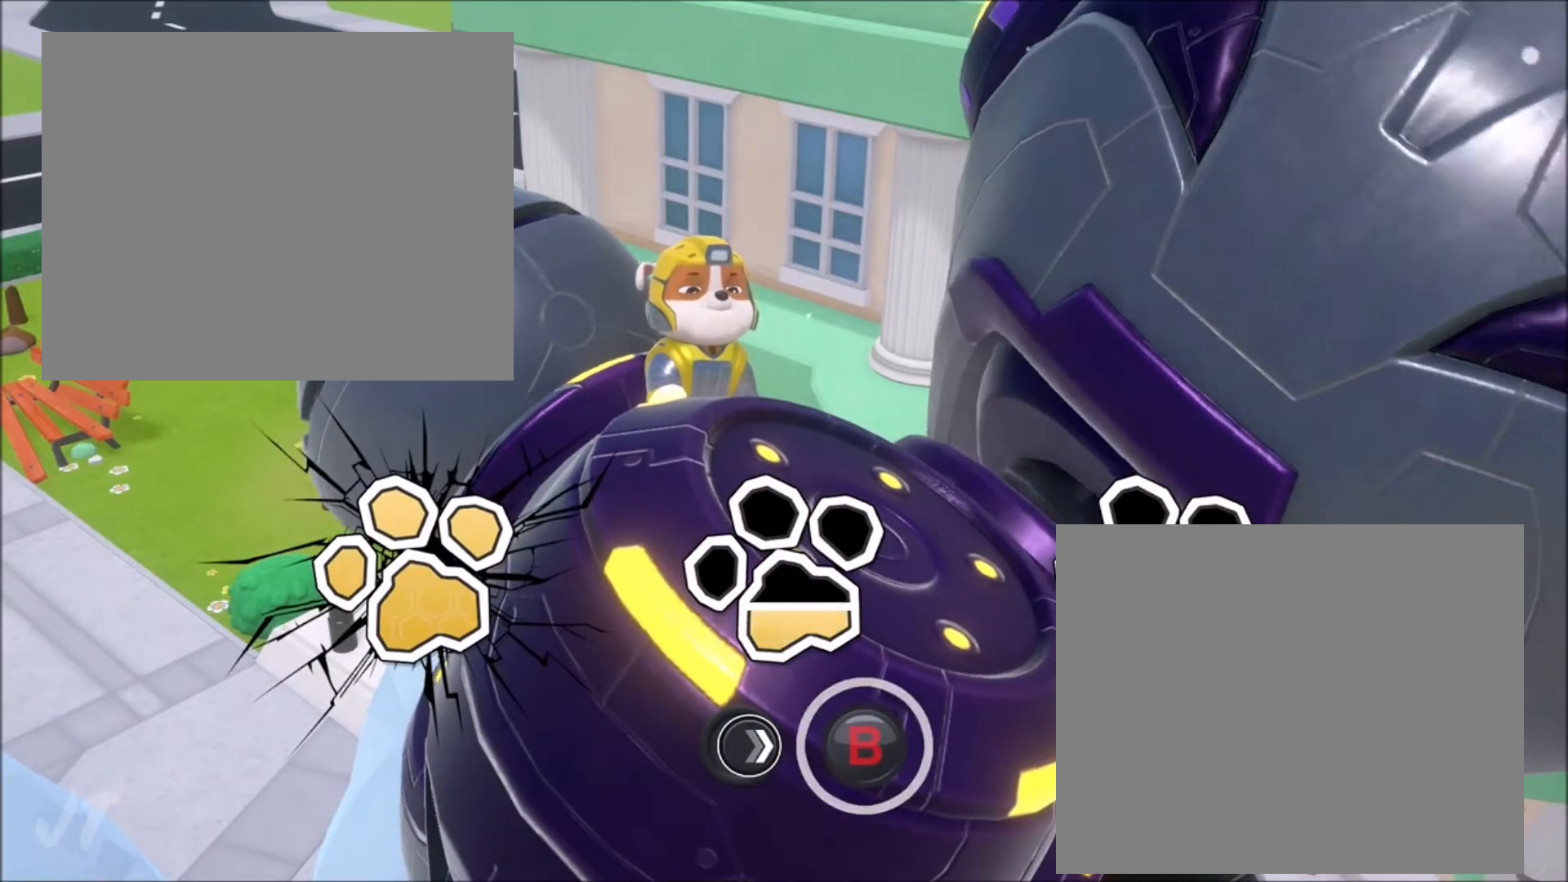
{"buttons": ["B"], "left_stick": "right", "events": []}
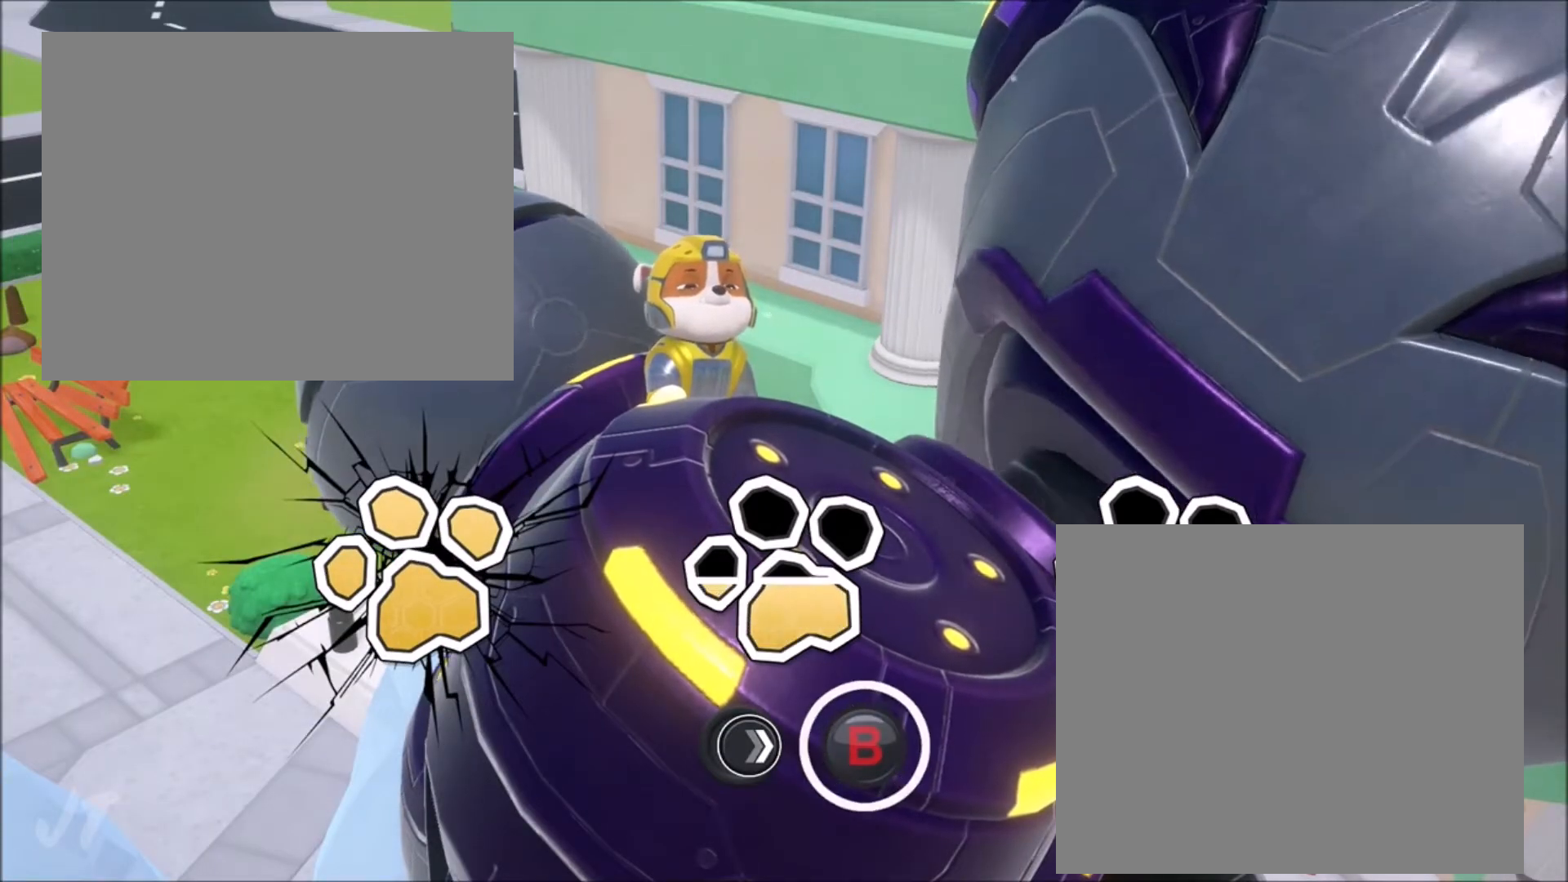
{"buttons": ["B"], "left_stick": "right", "events": []}
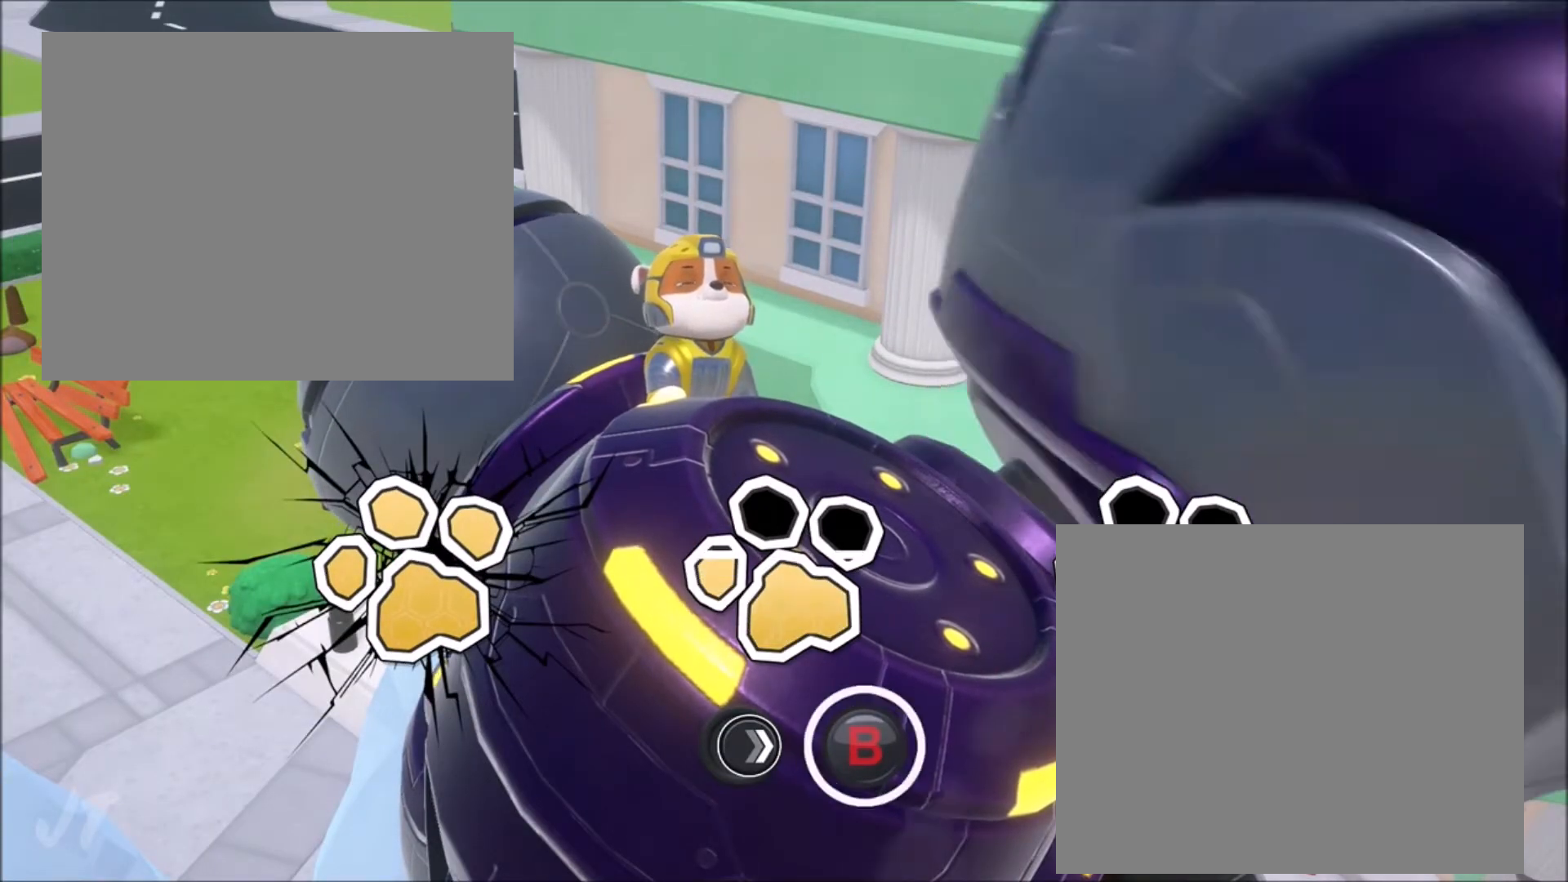
{"buttons": ["B"], "left_stick": "right", "events": []}
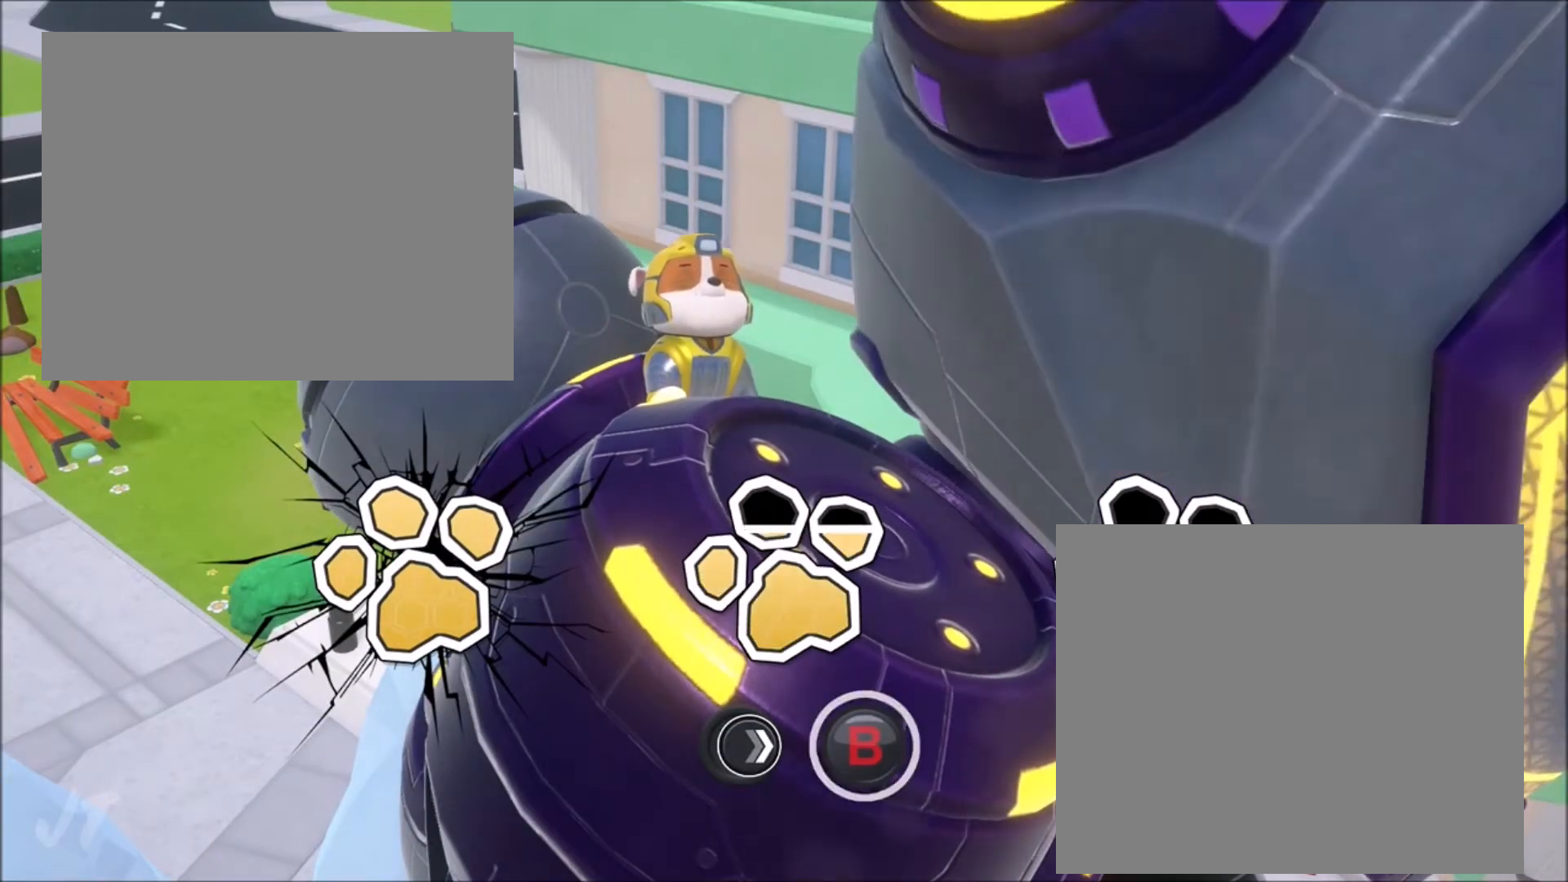
{"buttons": ["B"], "left_stick": "right"}
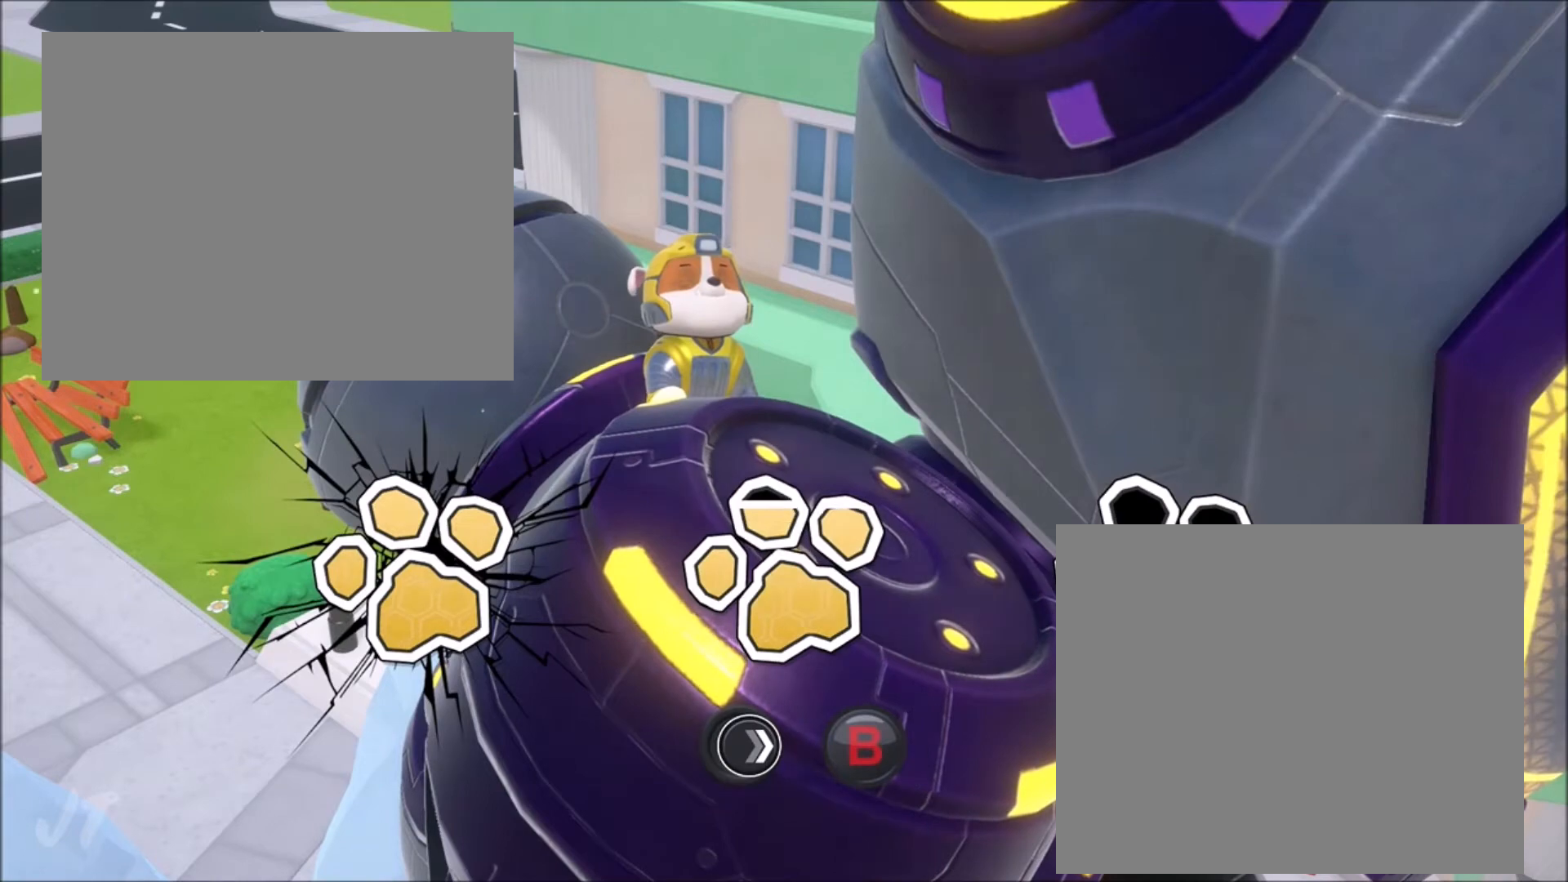
{"buttons": ["B"], "left_stick": "right", "events": []}